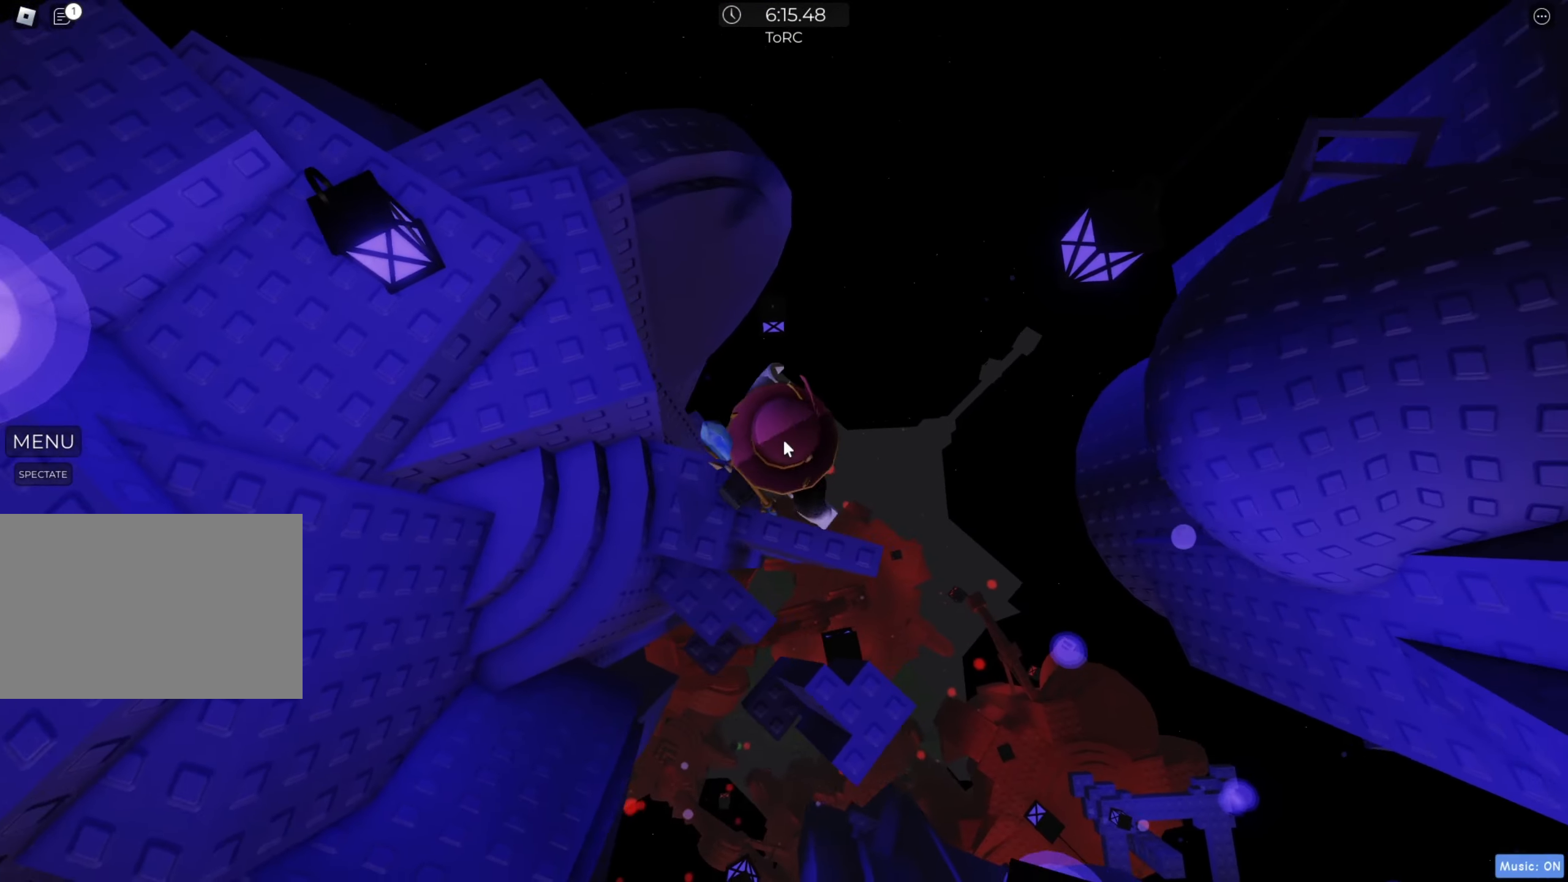
Gameplay with keyboard; each line is a JSON object with the keys held at the frame after it. "events" lists presses ("down") and releases ("up") of "a", "ctrl", "d", "e", "f", "q", "r", "s", "shift", "space", "tab" and "w" between this image and that frame as [ms after this image, input, new state], when the widget could be followed in between. No other keys are recorded. Mouse input is not recorded.
{"keys": ["d"], "events": [[50, "space", "down"], [150, "space", "up"]]}
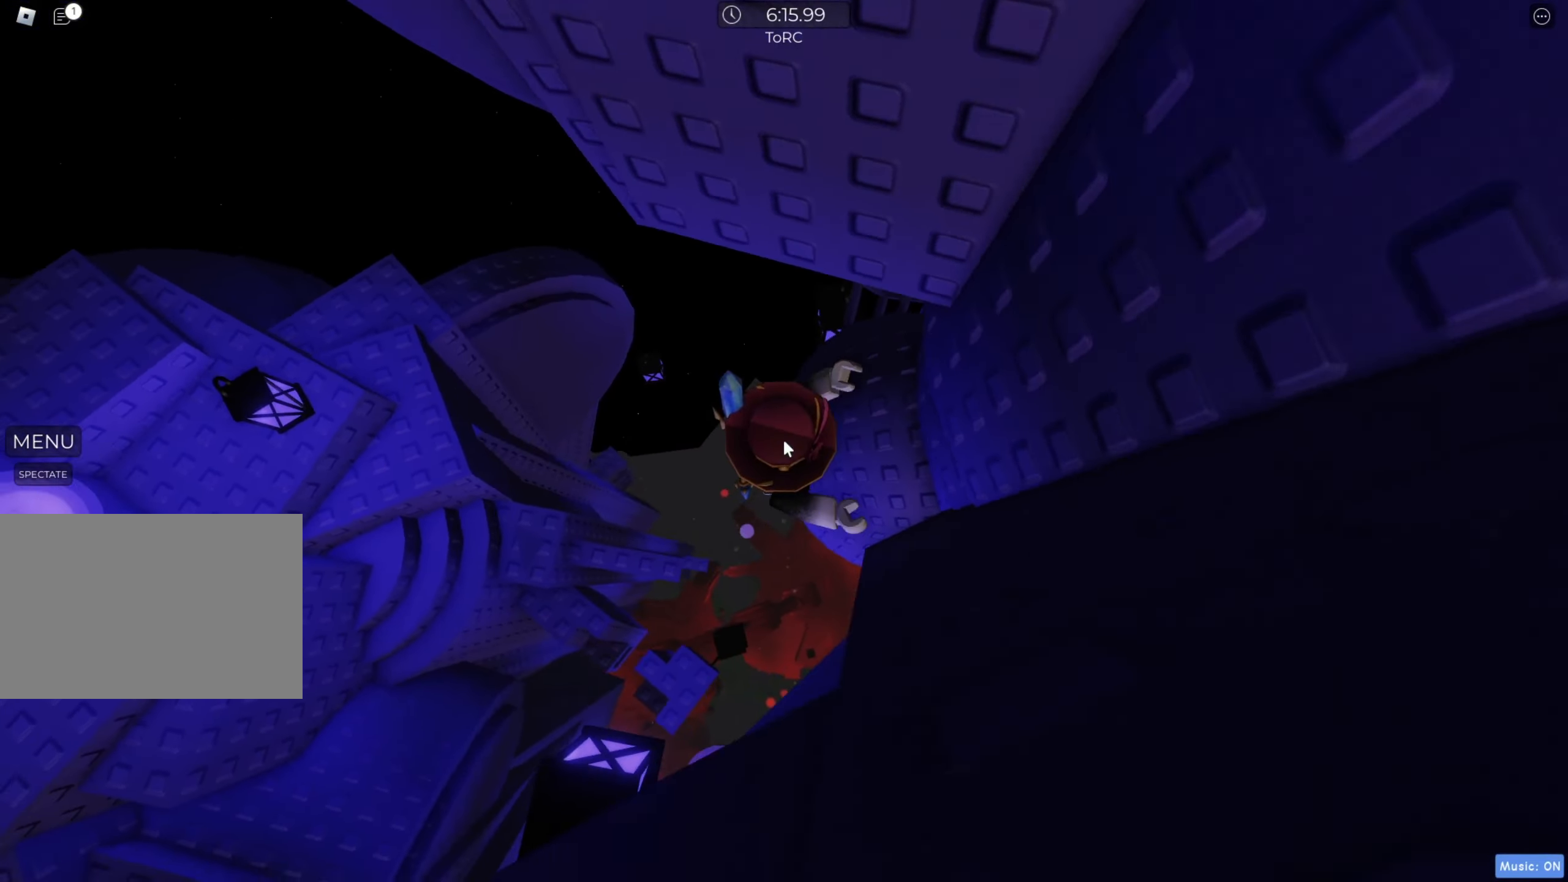
{"keys": ["a"], "events": [[50, "w", "down"], [200, "d", "up"], [233, "shift", "down"], [233, "w", "up"], [333, "shift", "up"], [483, "a", "down"]]}
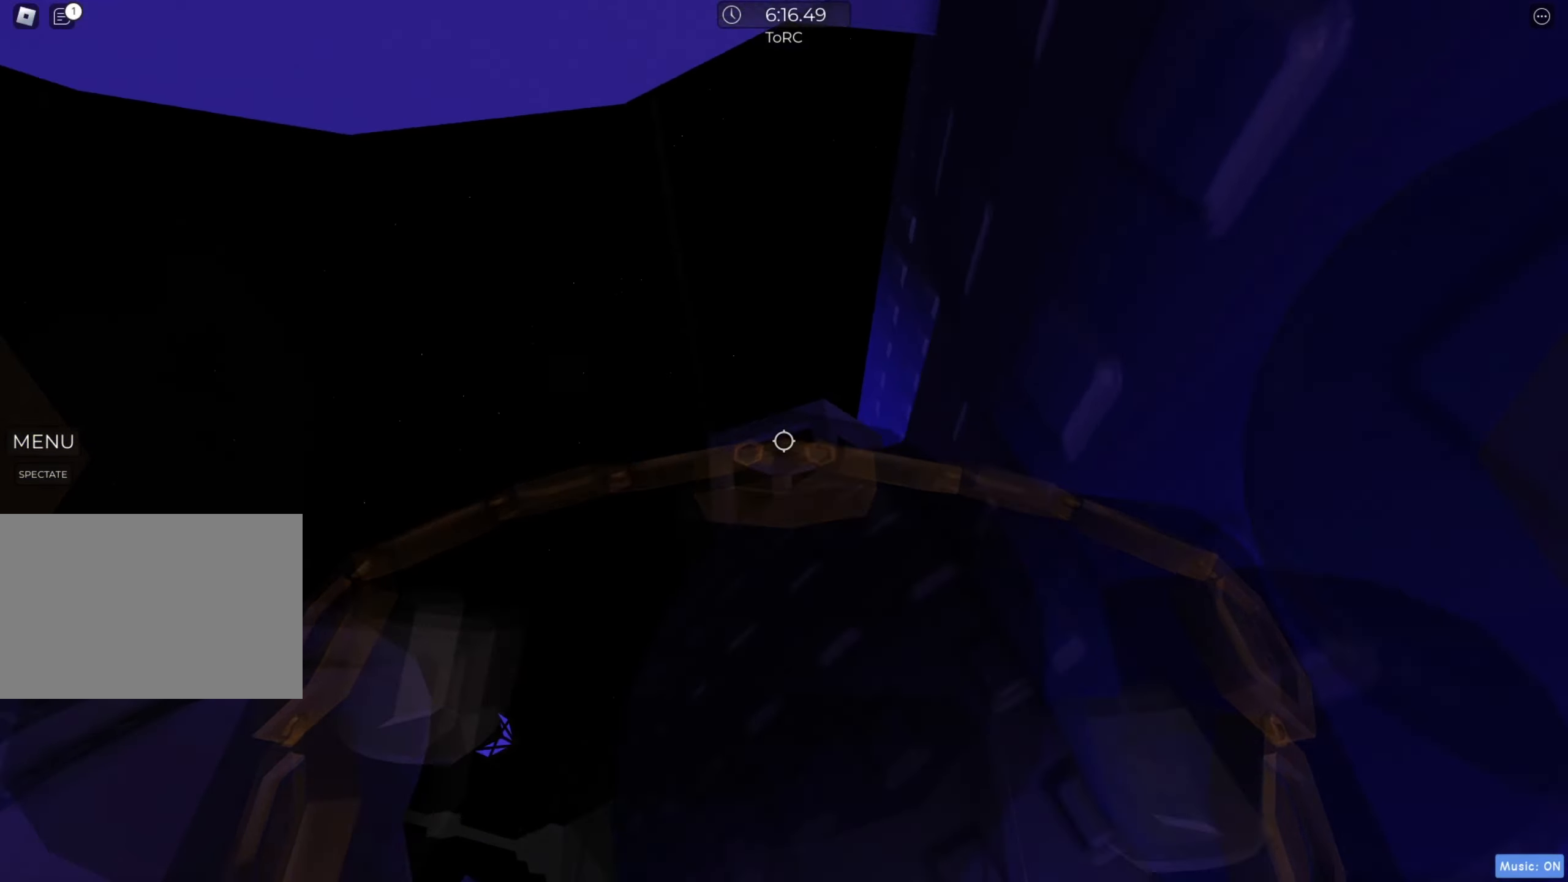
{"keys": ["a", "w"], "events": [[50, "a", "up"], [183, "a", "down"], [200, "w", "down"], [333, "a", "up"], [333, "w", "up"], [433, "a", "down"], [433, "w", "down"]]}
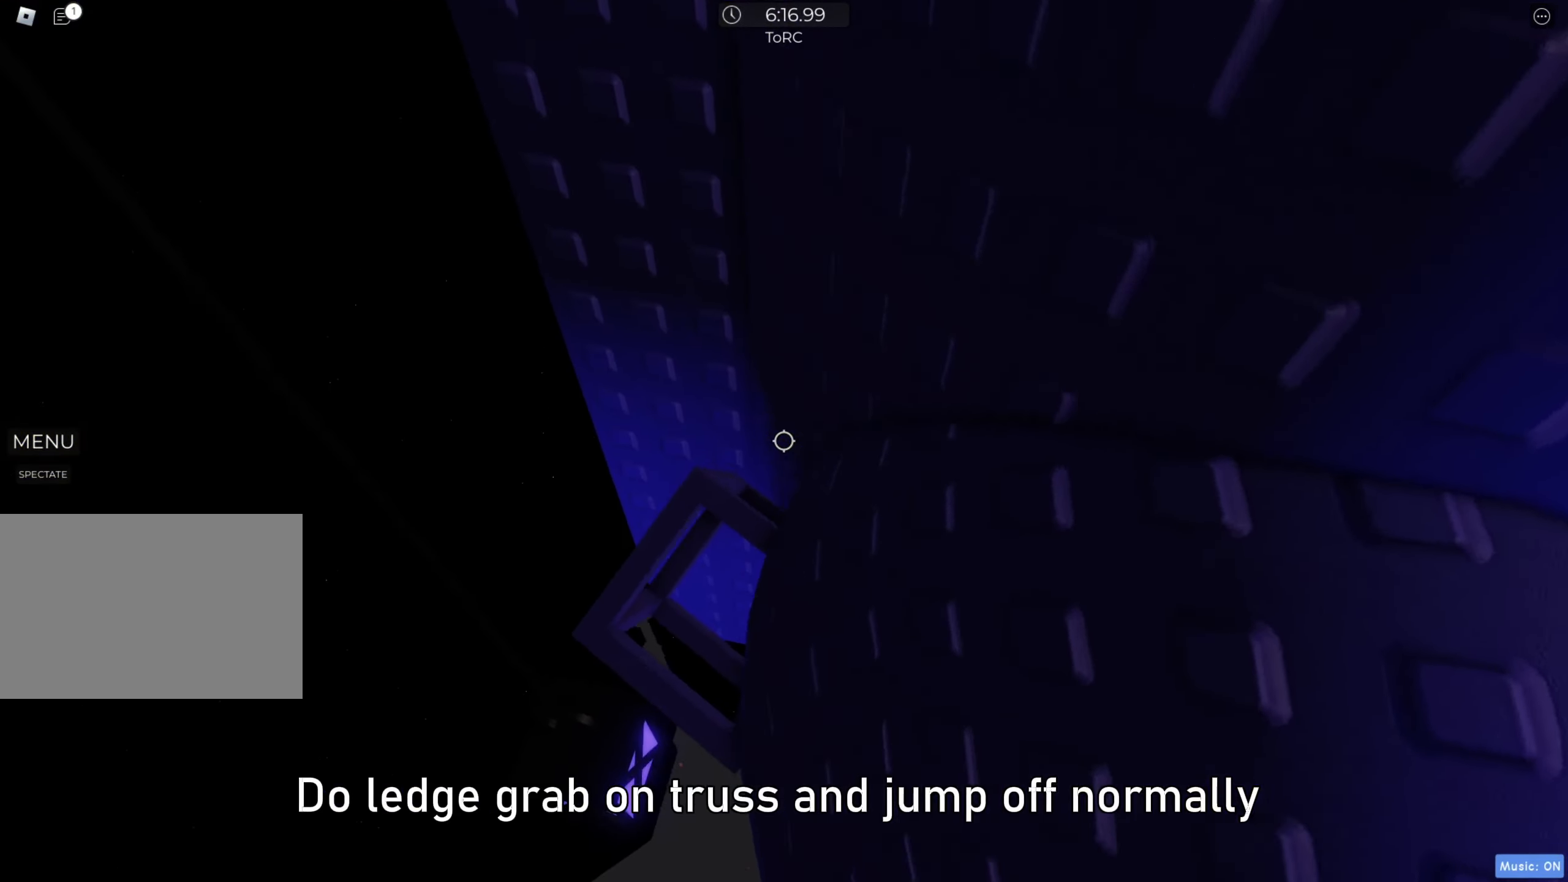
{"keys": [], "events": [[117, "a", "up"], [133, "w", "up"], [283, "a", "down"], [283, "w", "down"], [383, "a", "up"], [383, "w", "up"]]}
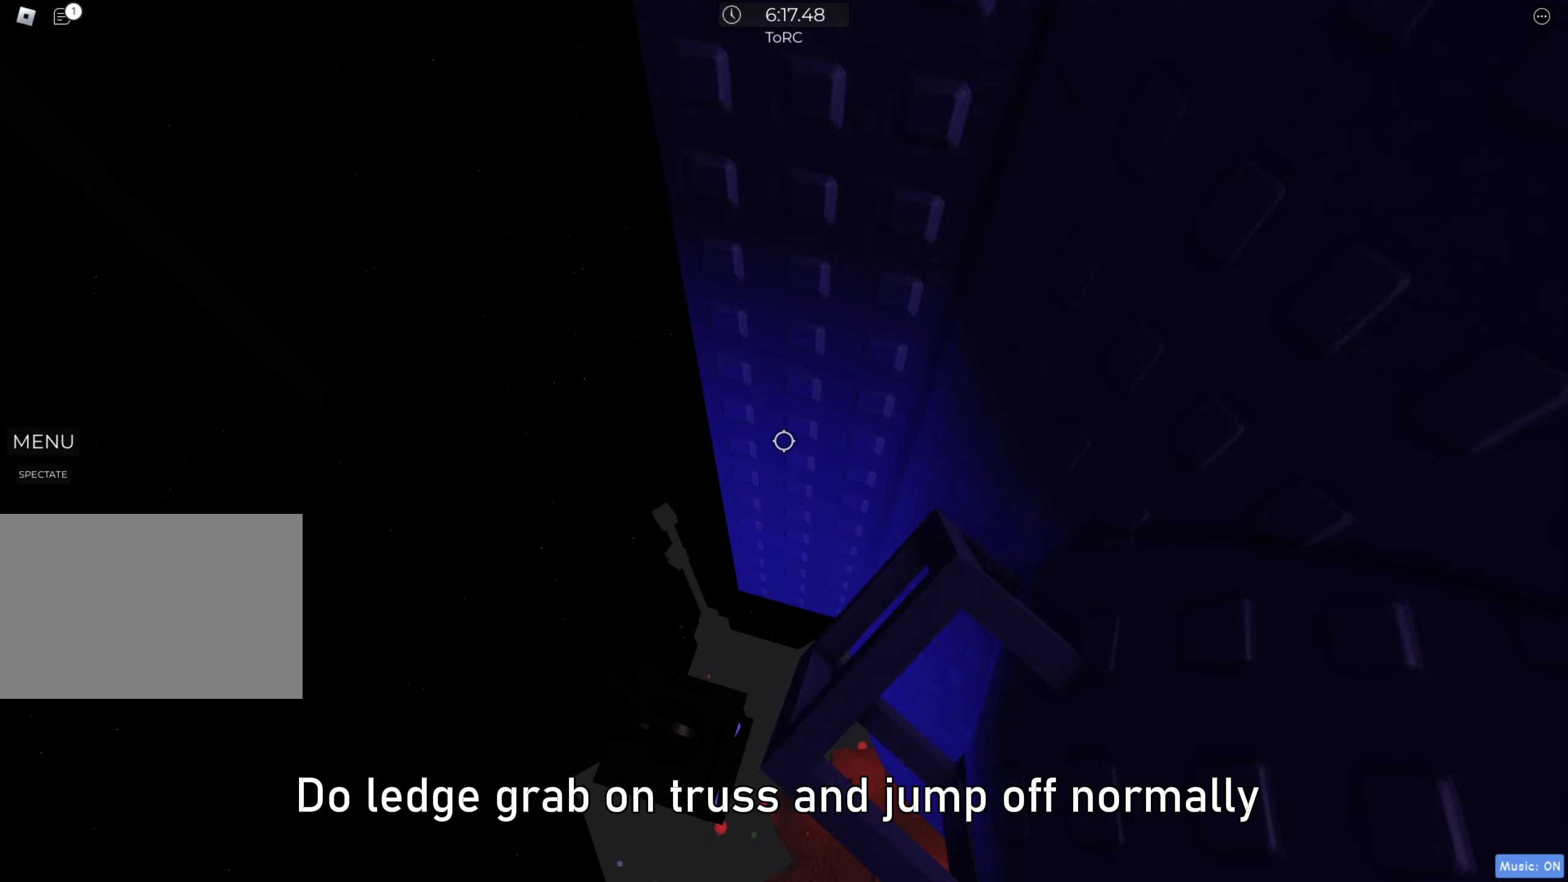
{"keys": [], "events": [[83, "w", "down"], [133, "w", "up"], [333, "w", "down"], [383, "w", "up"]]}
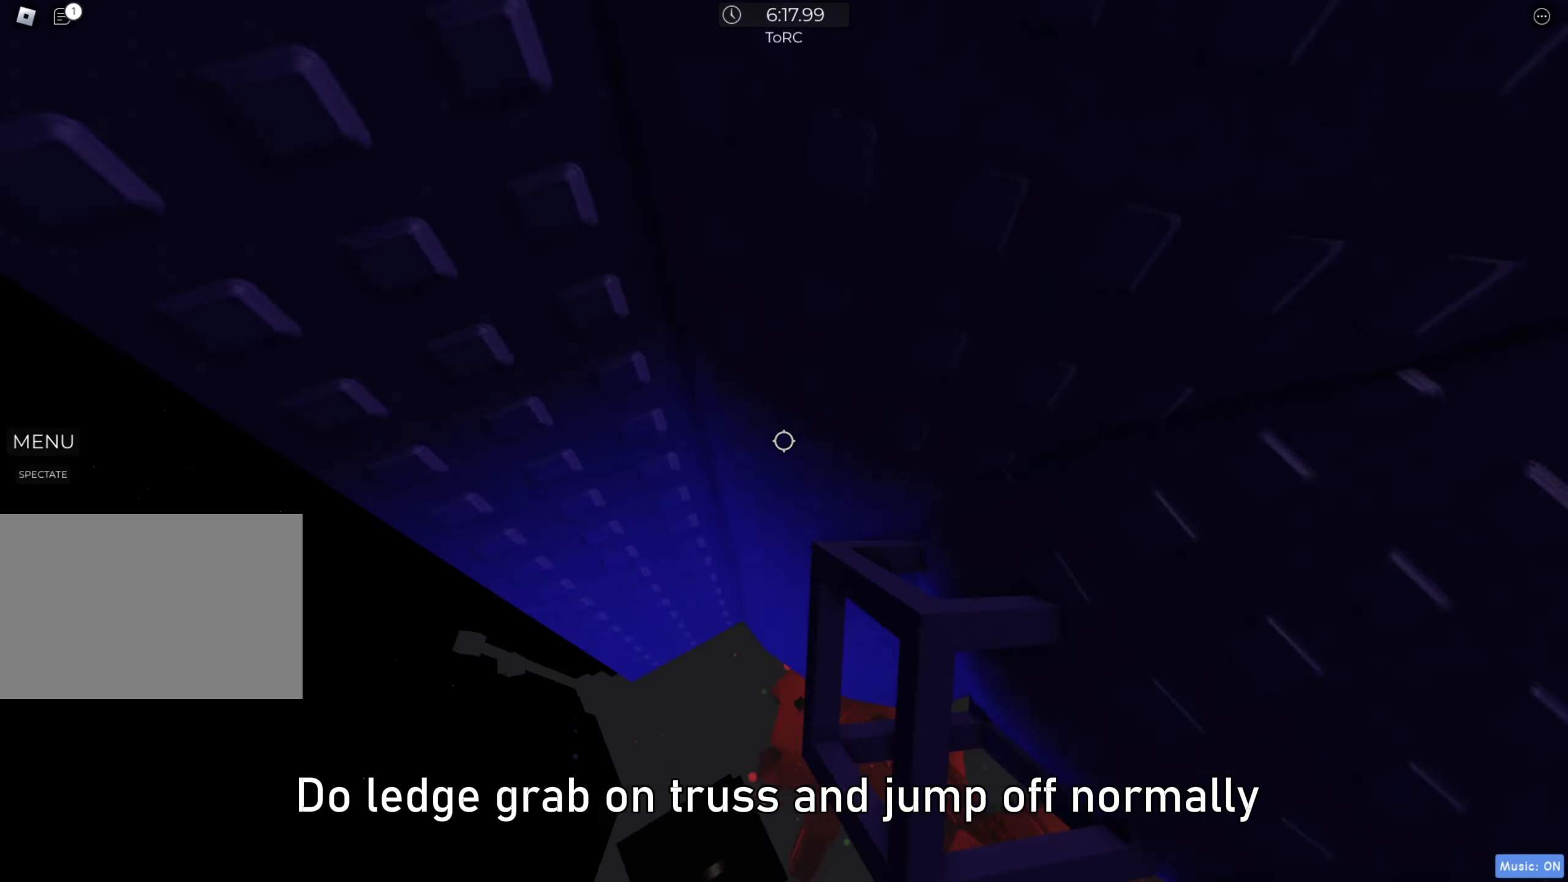
{"keys": [], "events": [[450, "w", "down"], [500, "w", "up"]]}
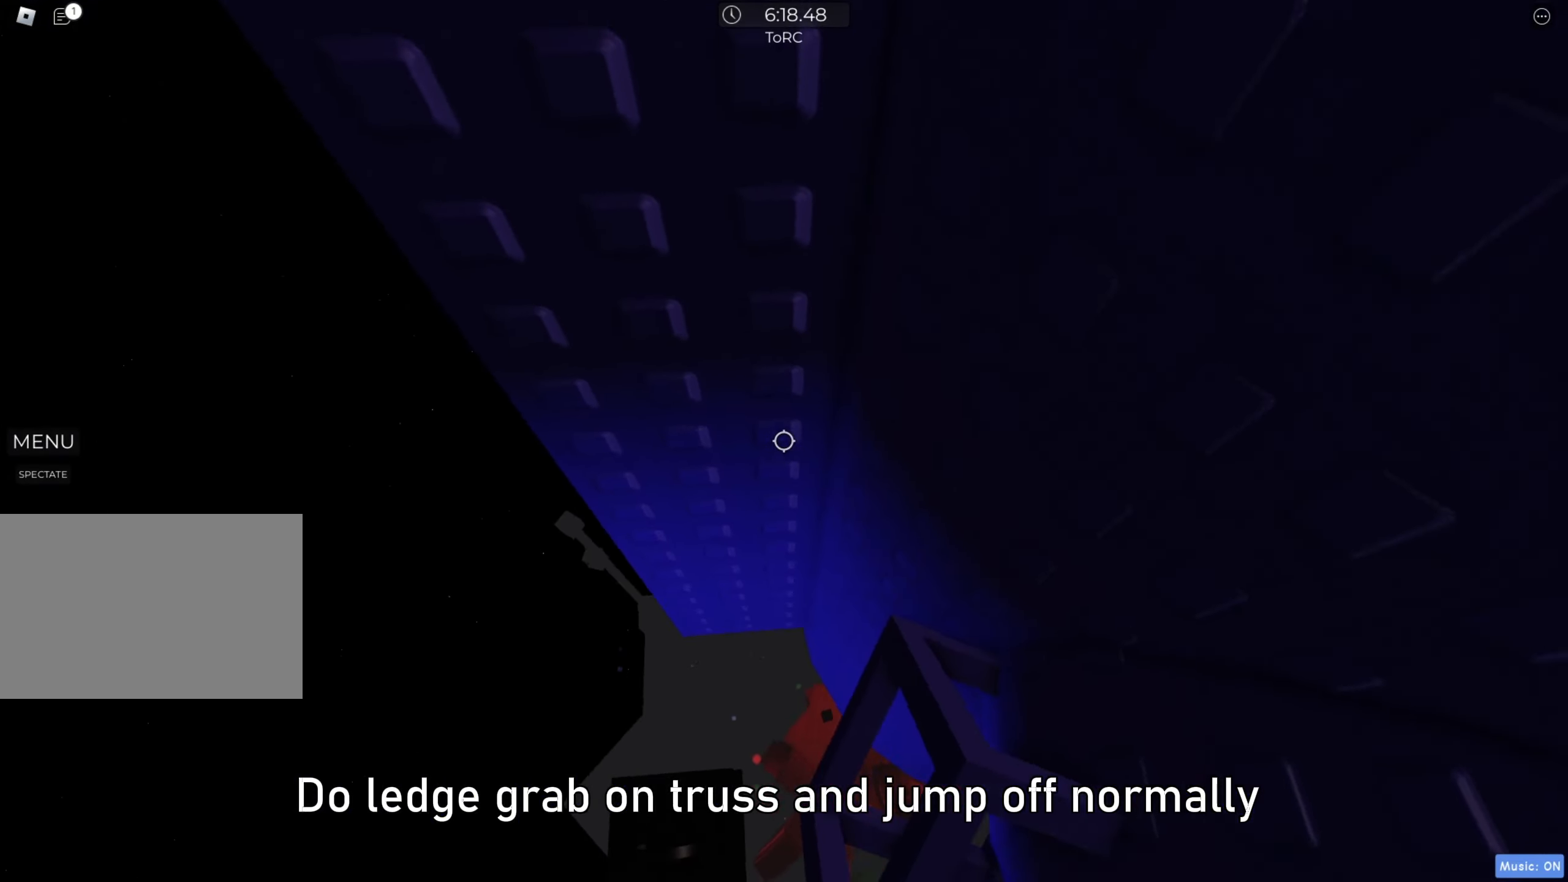
{"keys": [], "events": [[350, "s", "down"], [383, "s", "up"]]}
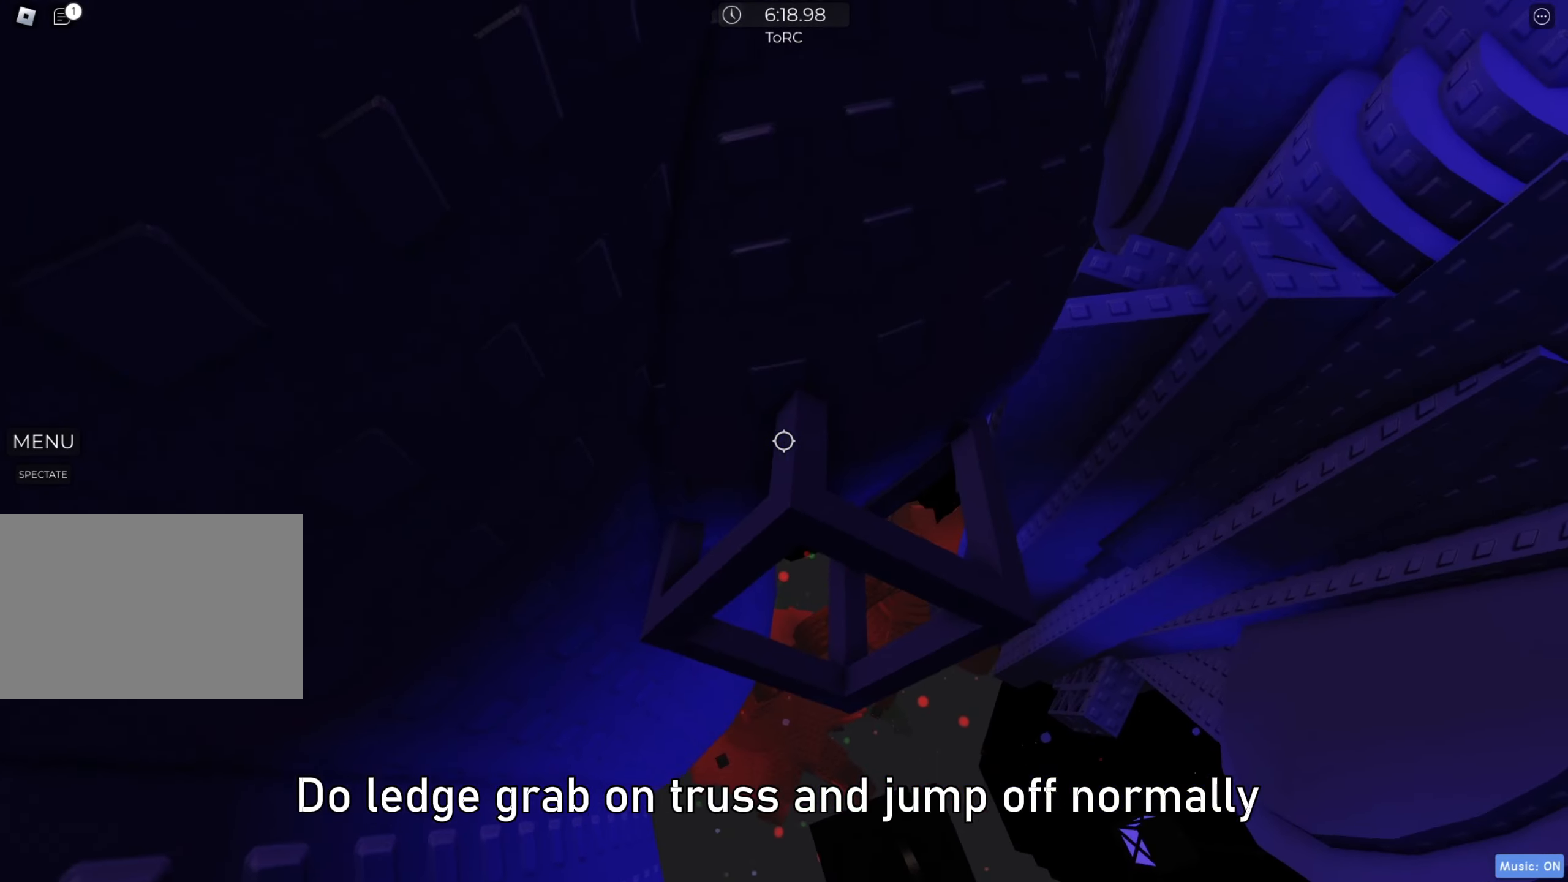
{"keys": [], "events": [[83, "s", "down"], [117, "s", "up"], [267, "s", "down"], [300, "s", "up"], [433, "s", "down"], [483, "s", "up"]]}
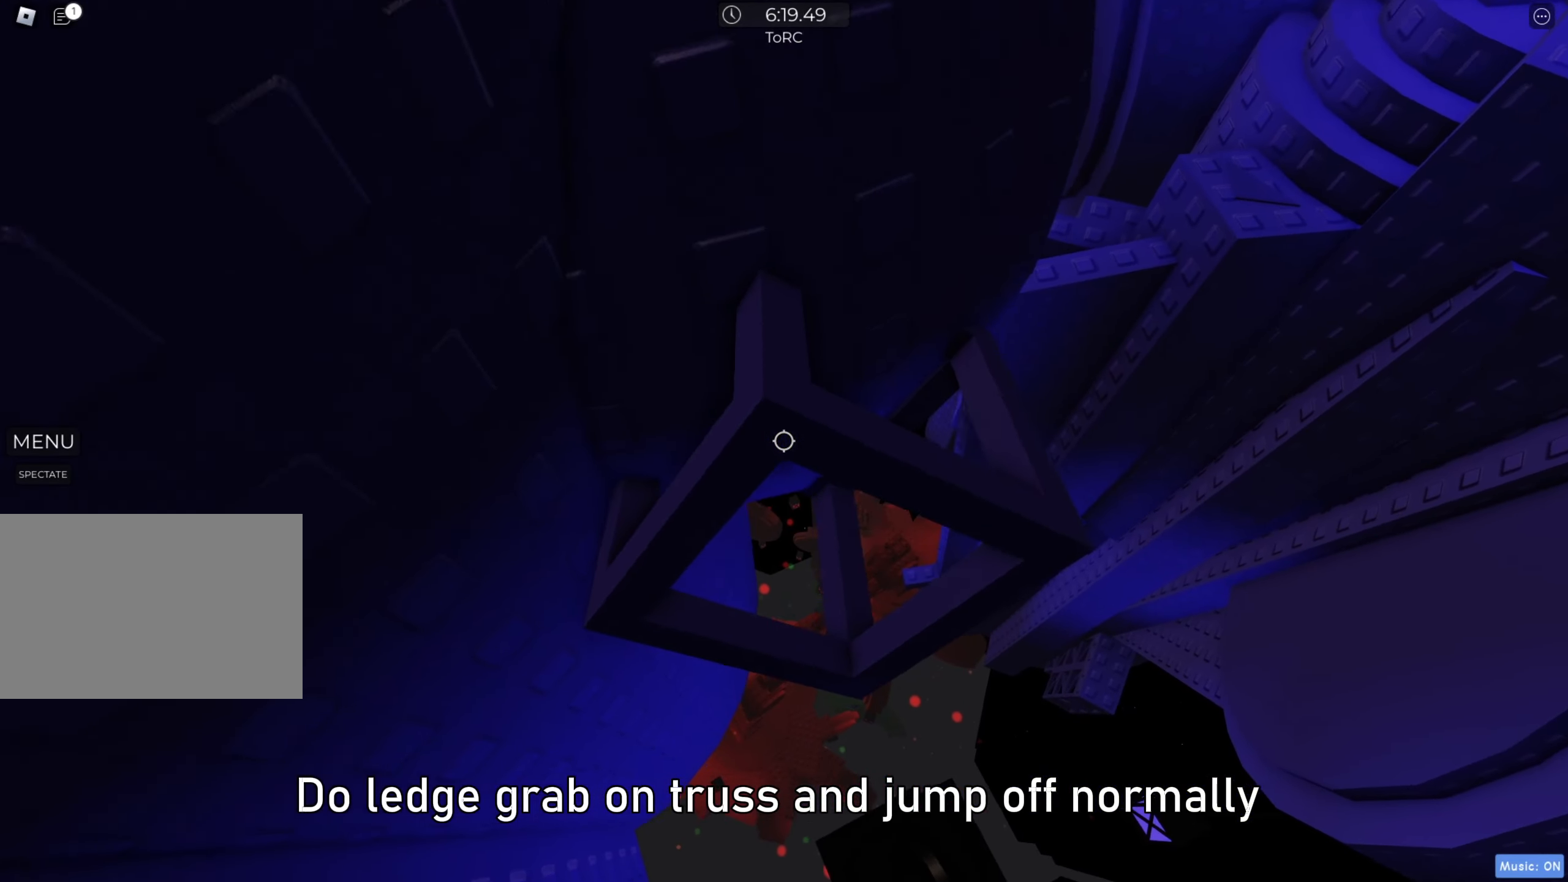
{"keys": [], "events": [[83, "s", "down"], [150, "s", "up"], [283, "shift", "down"], [400, "shift", "up"]]}
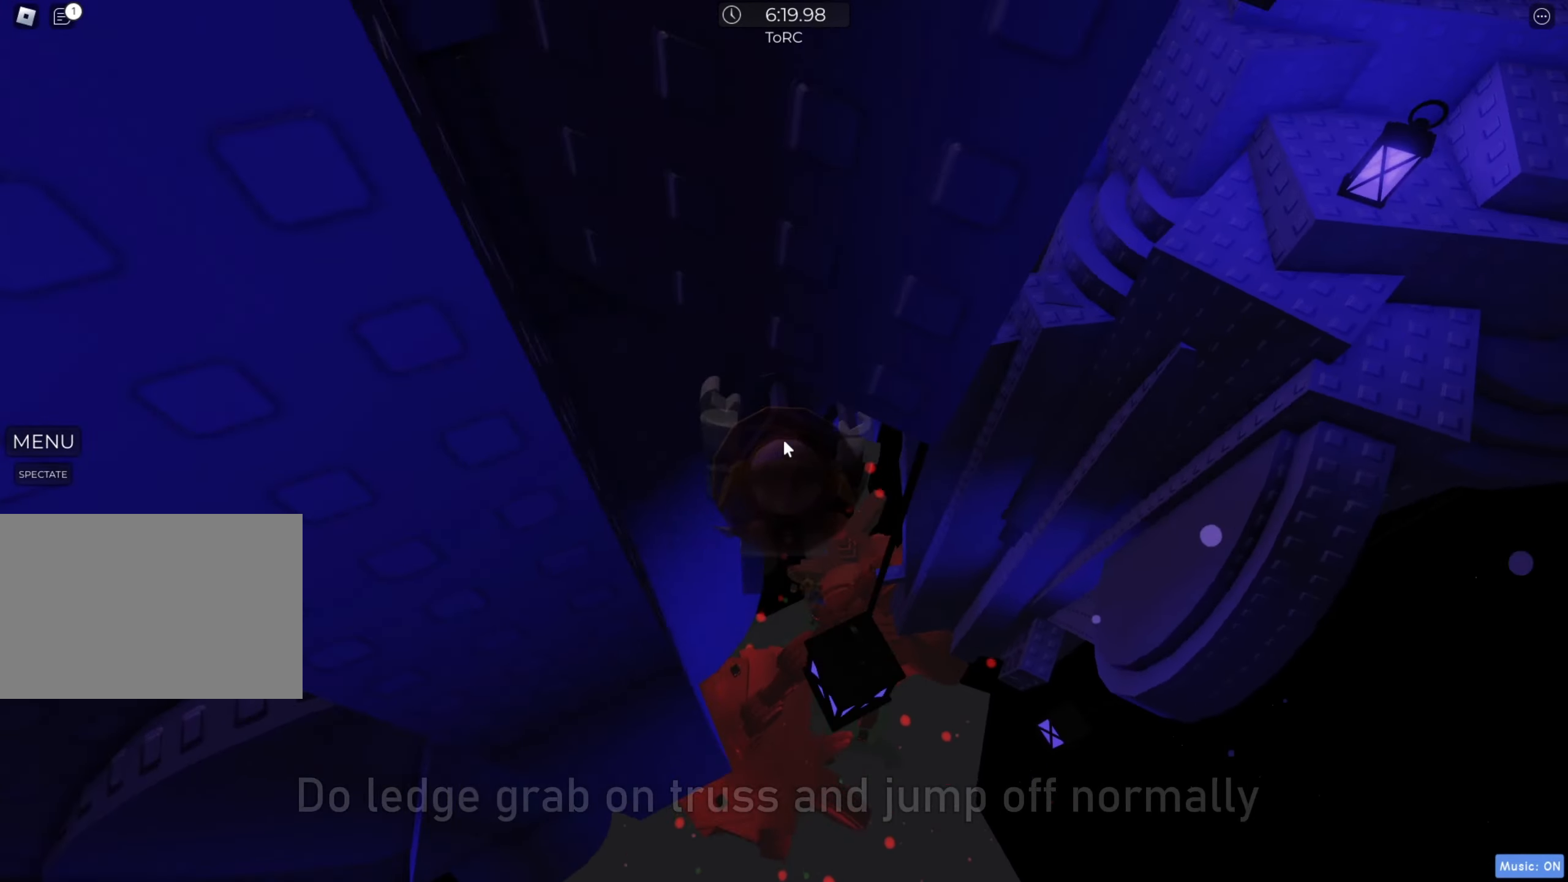
{"keys": ["shift"], "events": [[317, "shift", "down"], [383, "shift", "up"], [483, "shift", "down"]]}
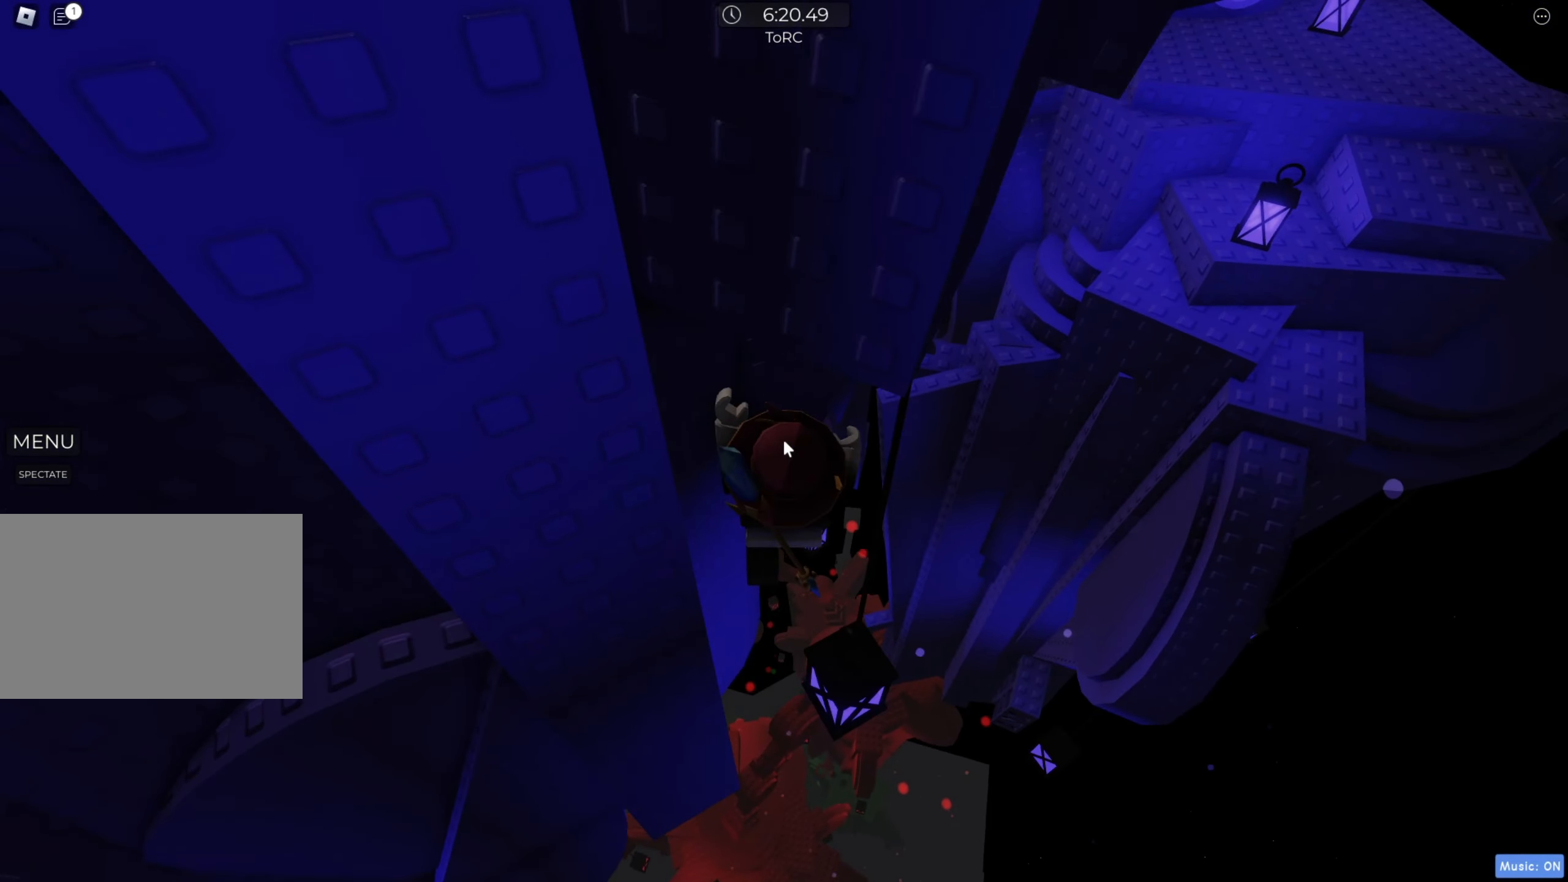
{"keys": ["a"], "events": [[50, "shift", "up"], [233, "space", "down"], [283, "a", "down"], [283, "shift", "down"], [333, "space", "up"], [417, "shift", "up"]]}
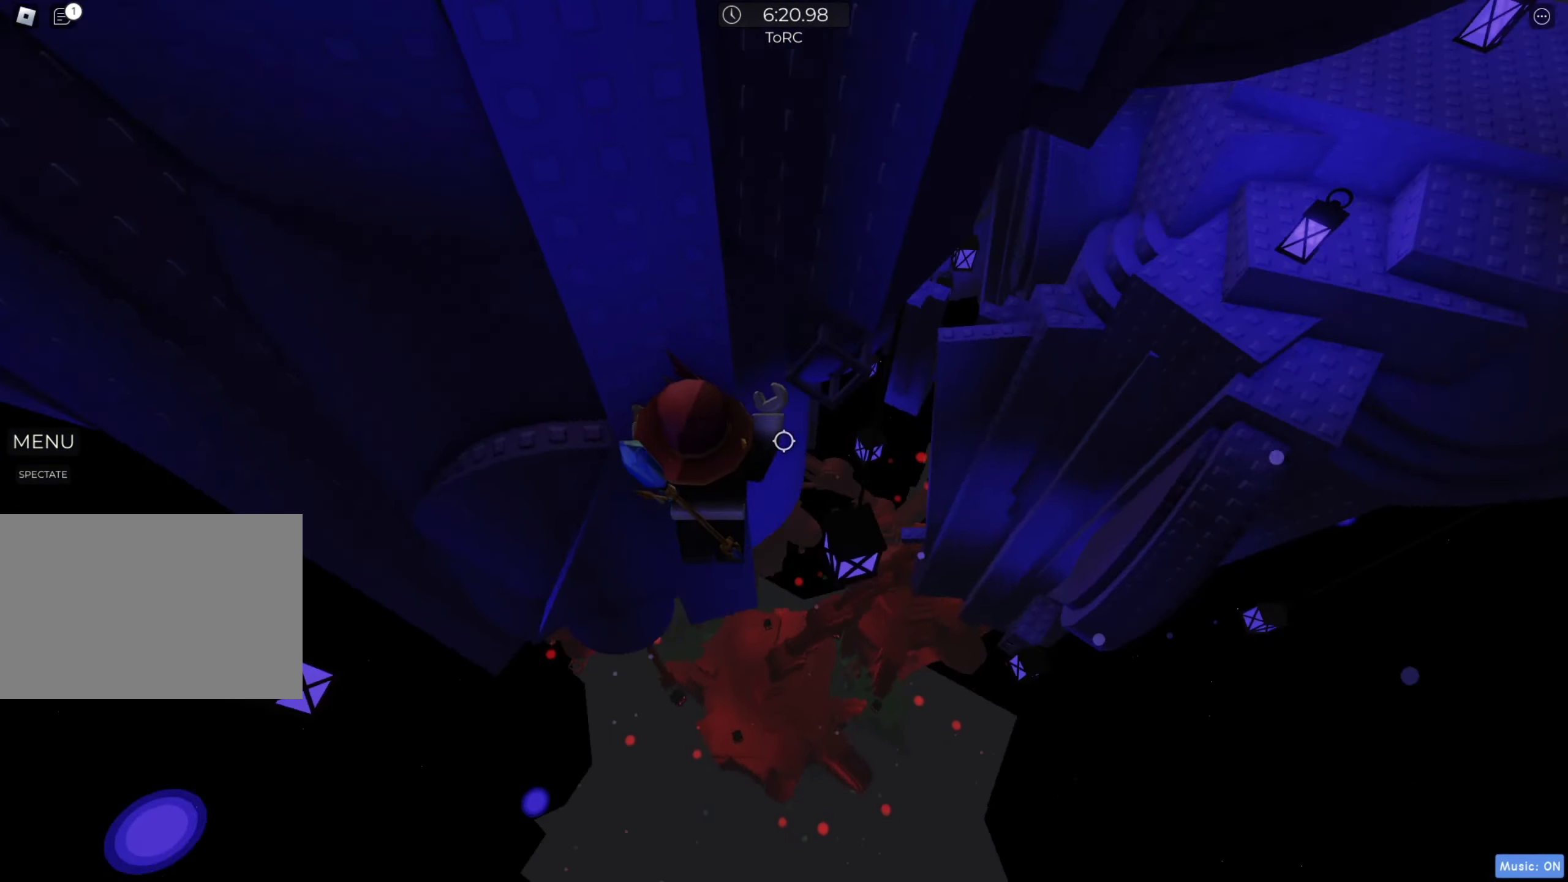
{"keys": [], "events": [[333, "a", "up"], [333, "space", "down"], [433, "space", "up"]]}
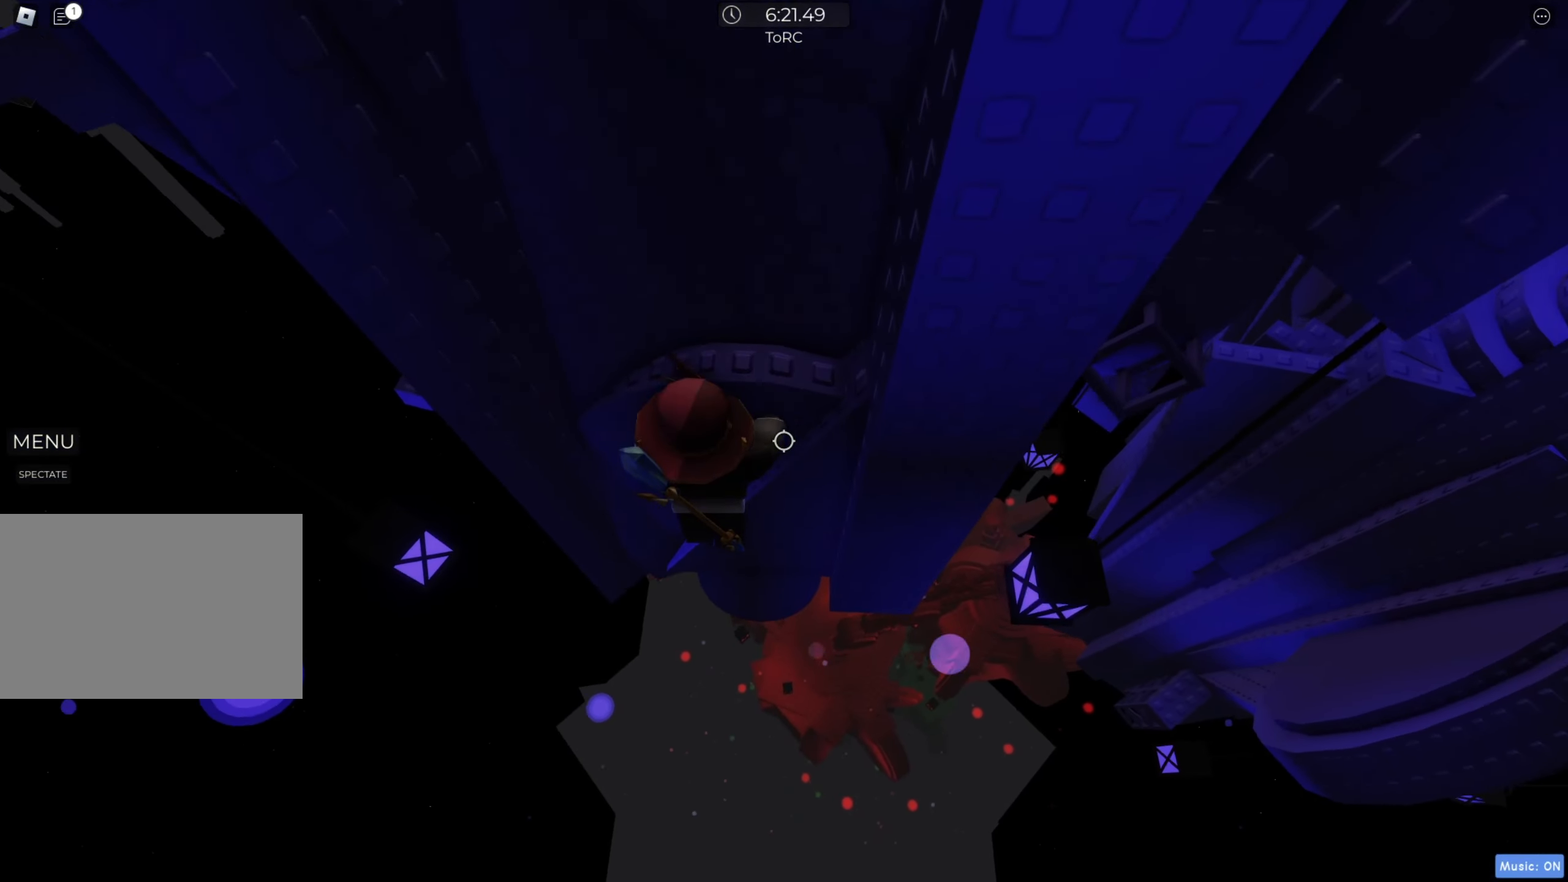
{"keys": ["space"], "events": [[117, "d", "down"], [117, "w", "down"], [333, "d", "up"], [383, "a", "down"], [383, "w", "up"], [450, "space", "down"], [467, "a", "up"]]}
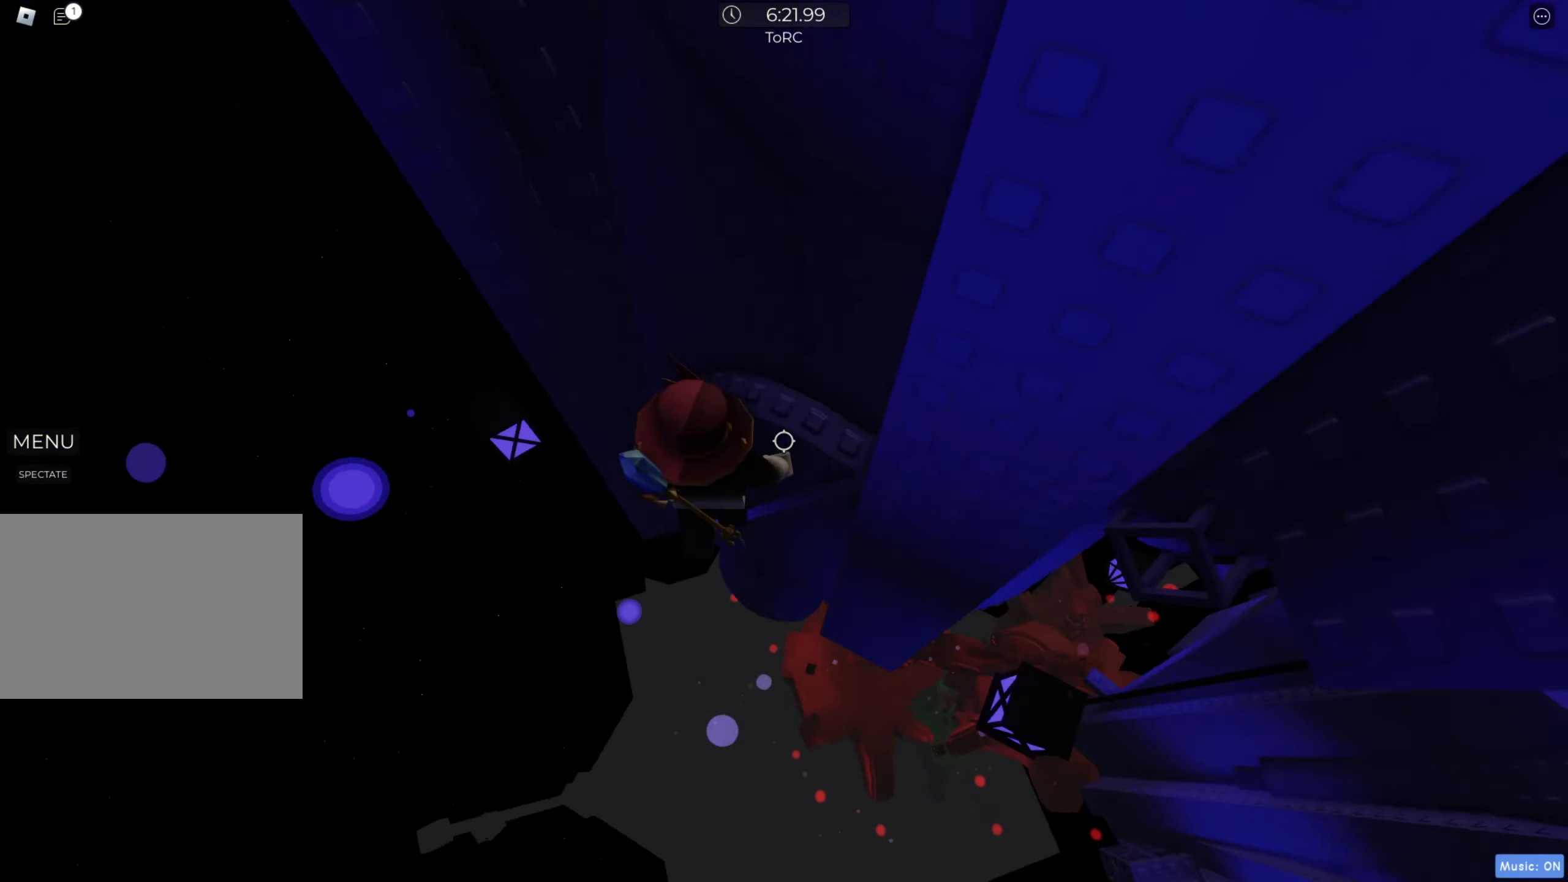
{"keys": ["w"], "events": [[33, "space", "up"], [100, "d", "down"], [117, "w", "down"], [317, "d", "up"]]}
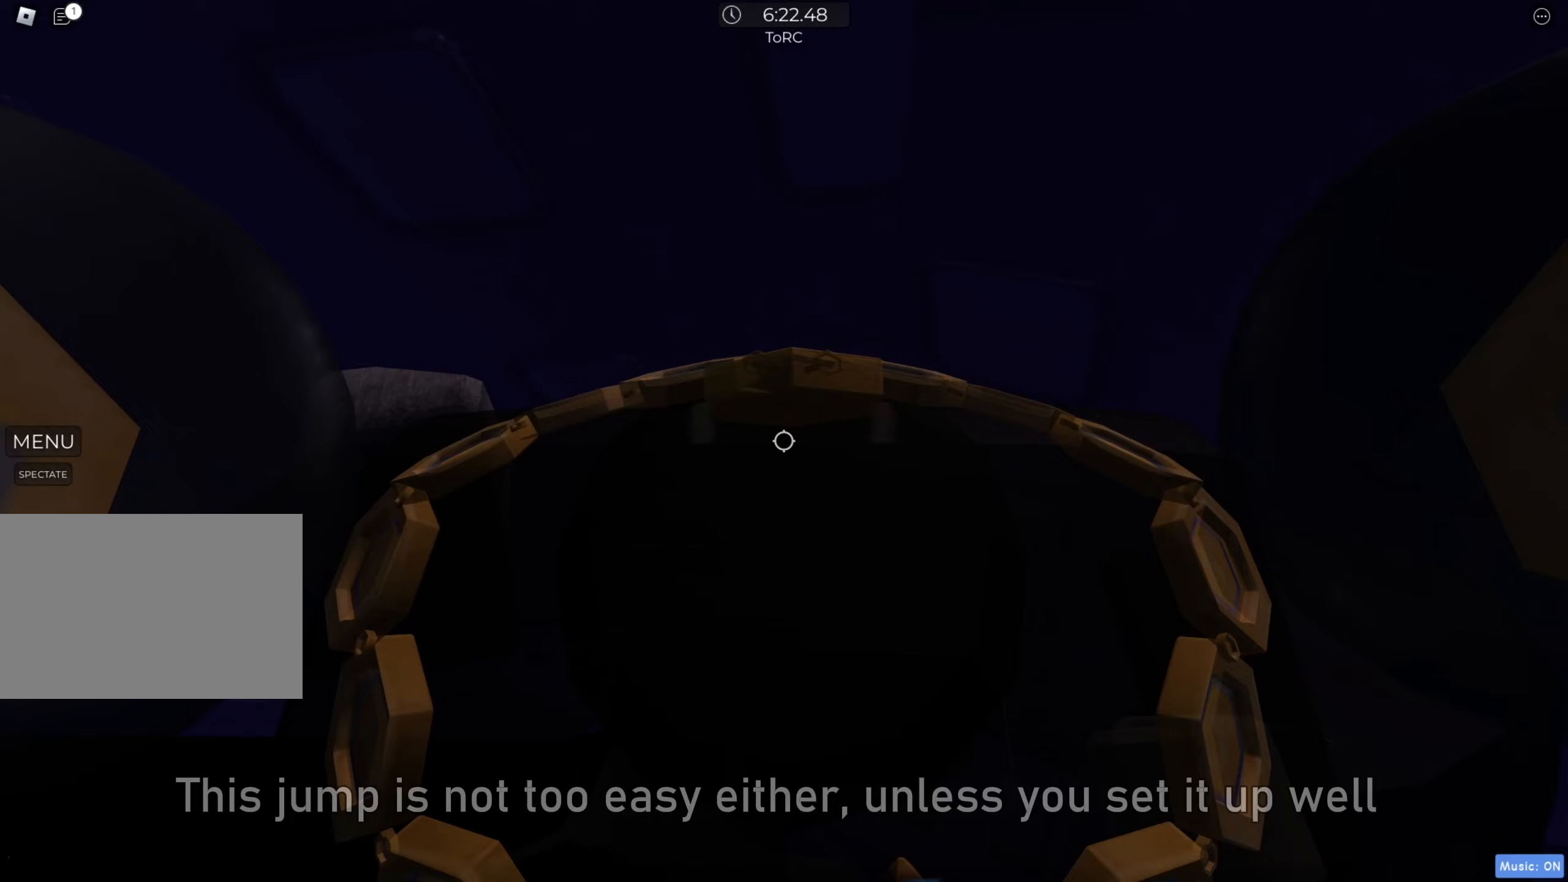
{"keys": ["w"], "events": []}
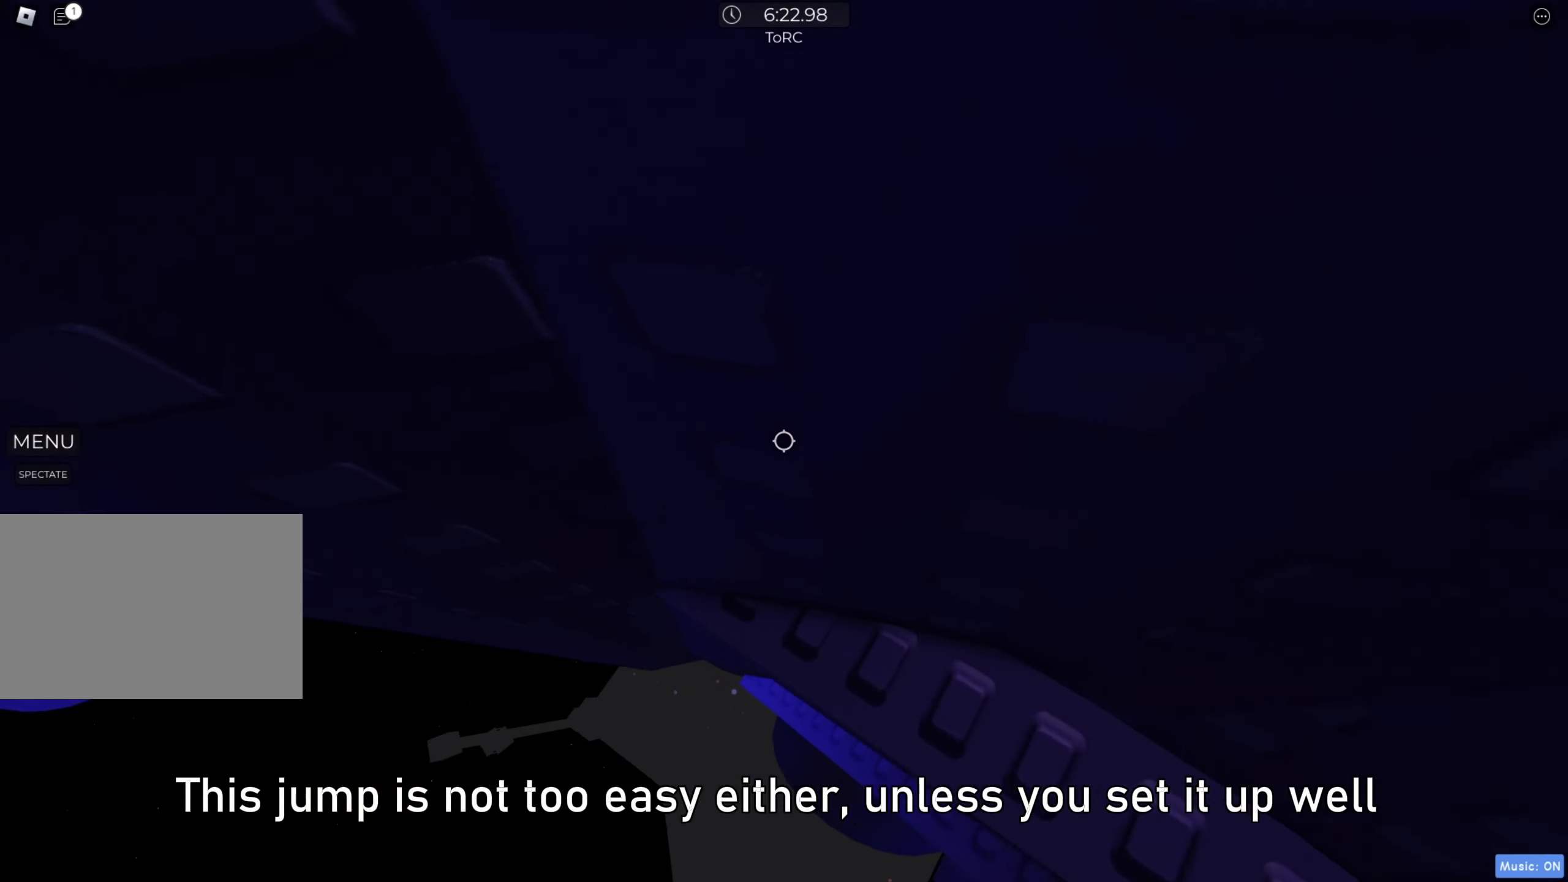
{"keys": [], "events": [[33, "w", "up"], [333, "w", "down"], [383, "w", "up"]]}
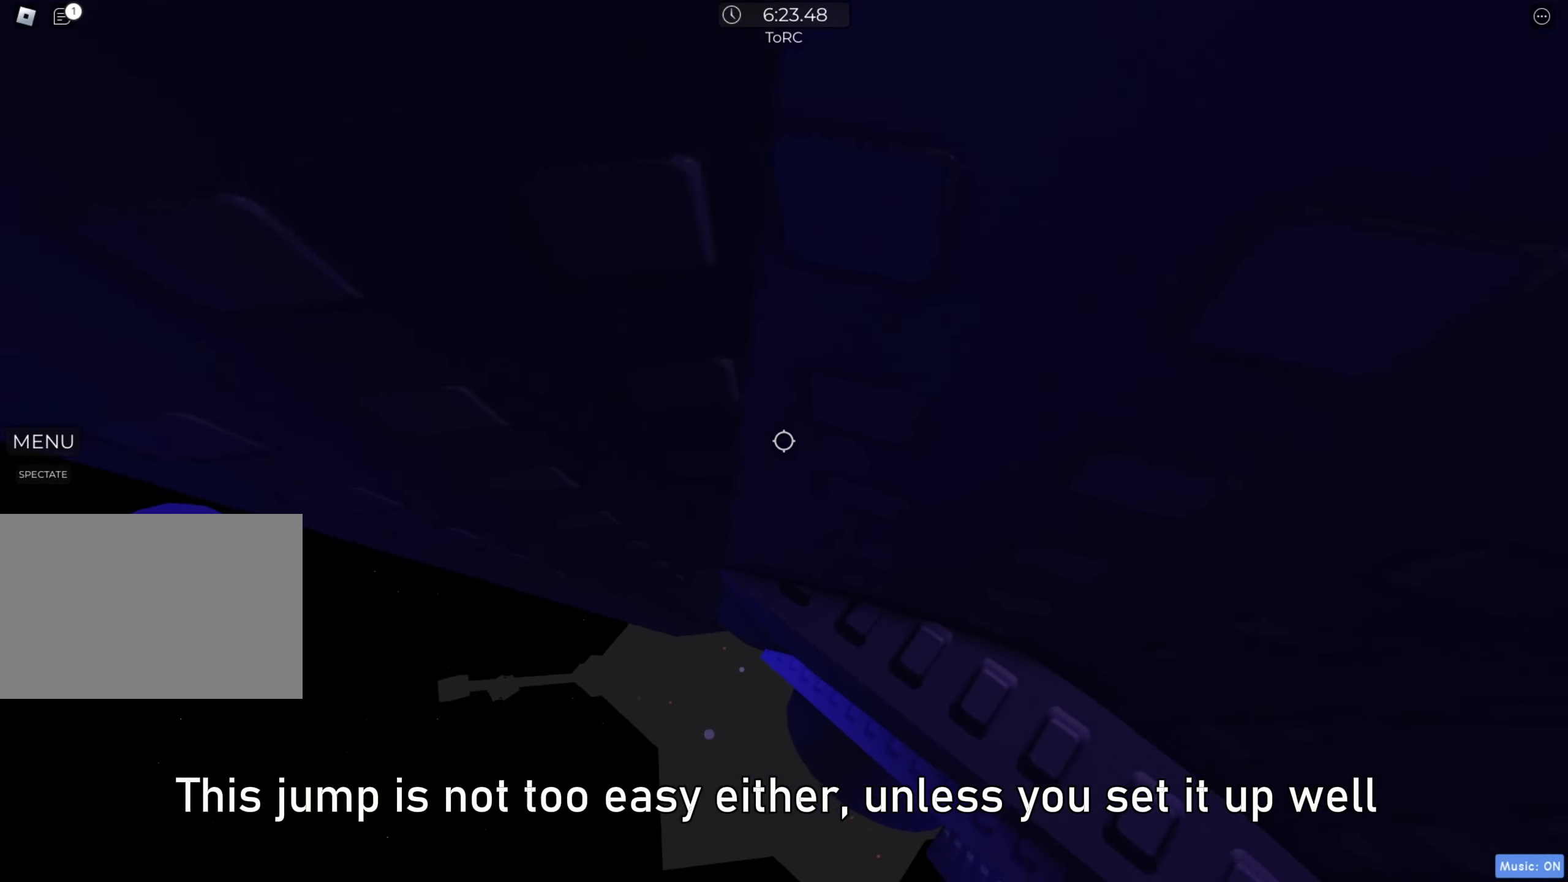
{"keys": ["a"], "events": [[33, "a", "down"], [183, "space", "down"], [250, "space", "up"]]}
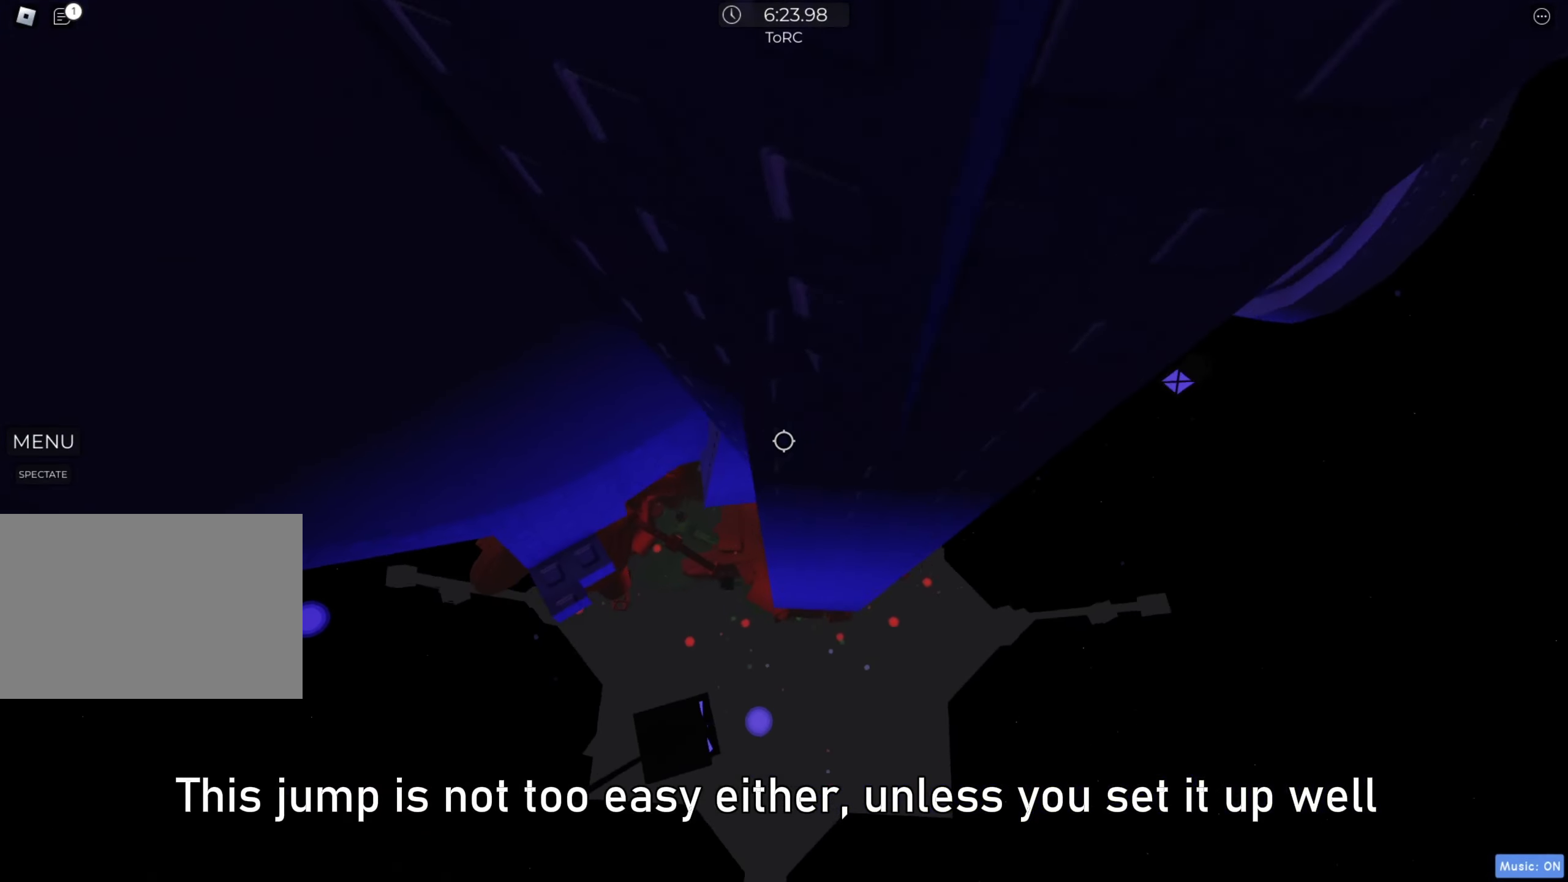
{"keys": [], "events": [[383, "w", "down"], [417, "a", "up"], [417, "w", "up"]]}
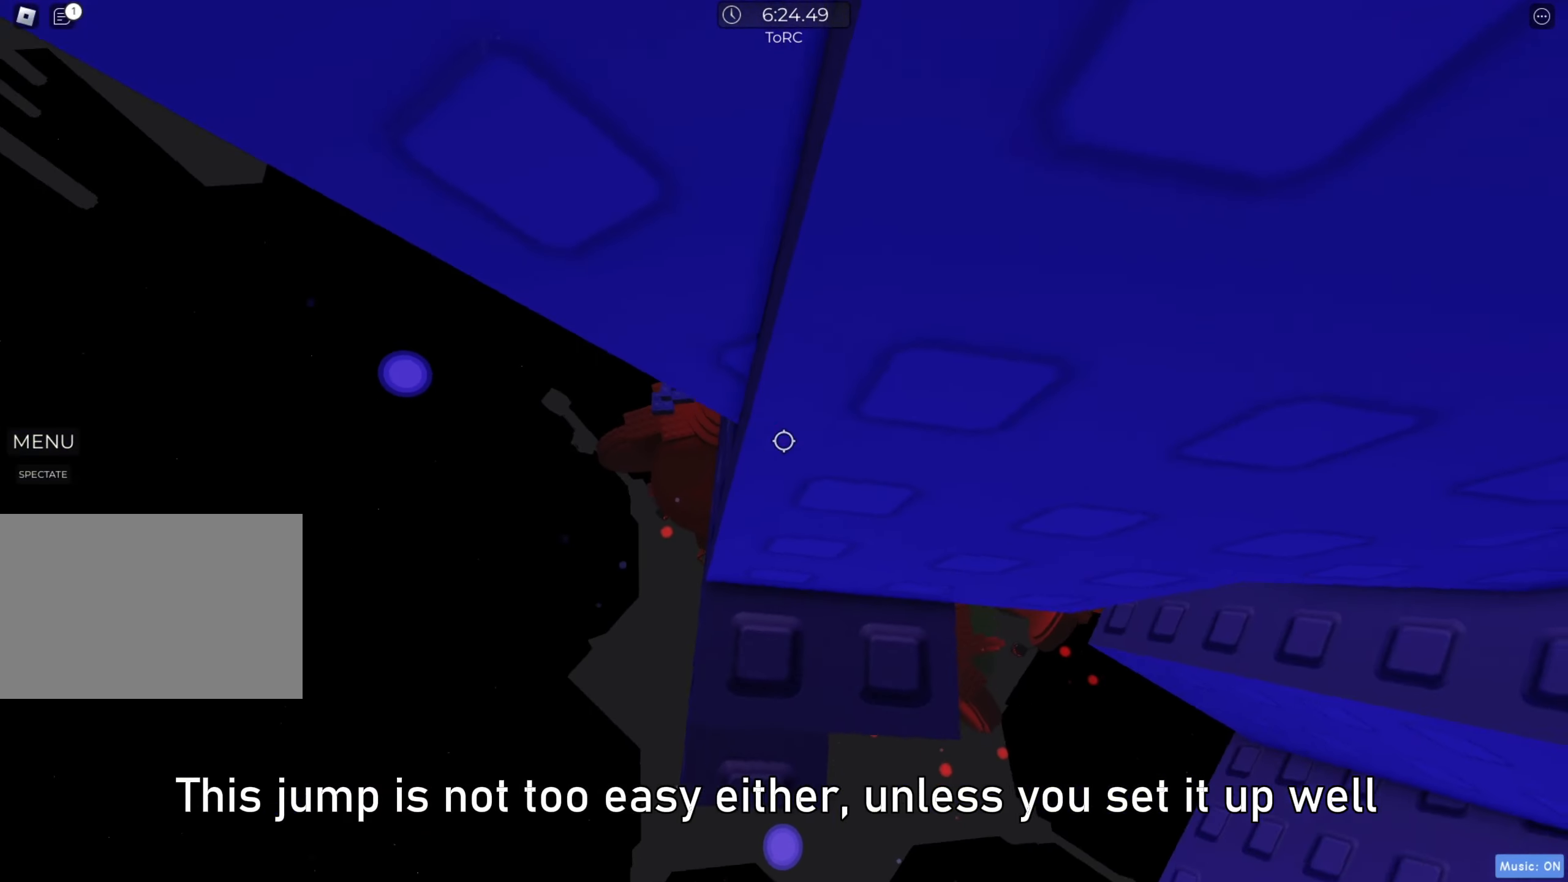
{"keys": ["a"], "events": [[217, "s", "down"], [250, "s", "up"], [500, "a", "down"]]}
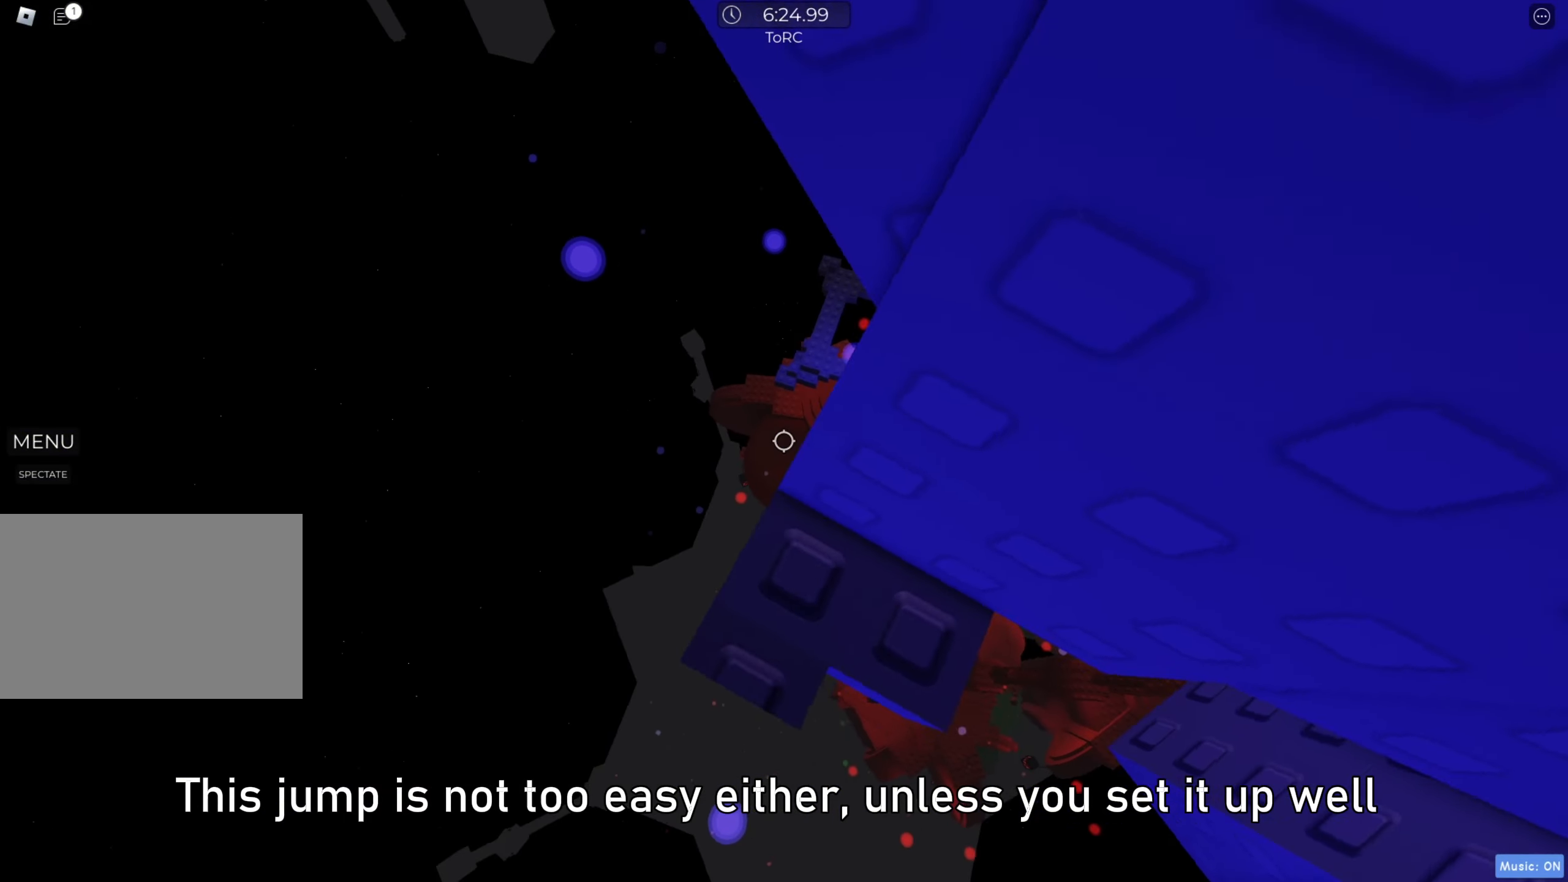
{"keys": ["shift"], "events": [[33, "a", "up"], [217, "shift", "down"], [333, "shift", "up"], [450, "shift", "down"]]}
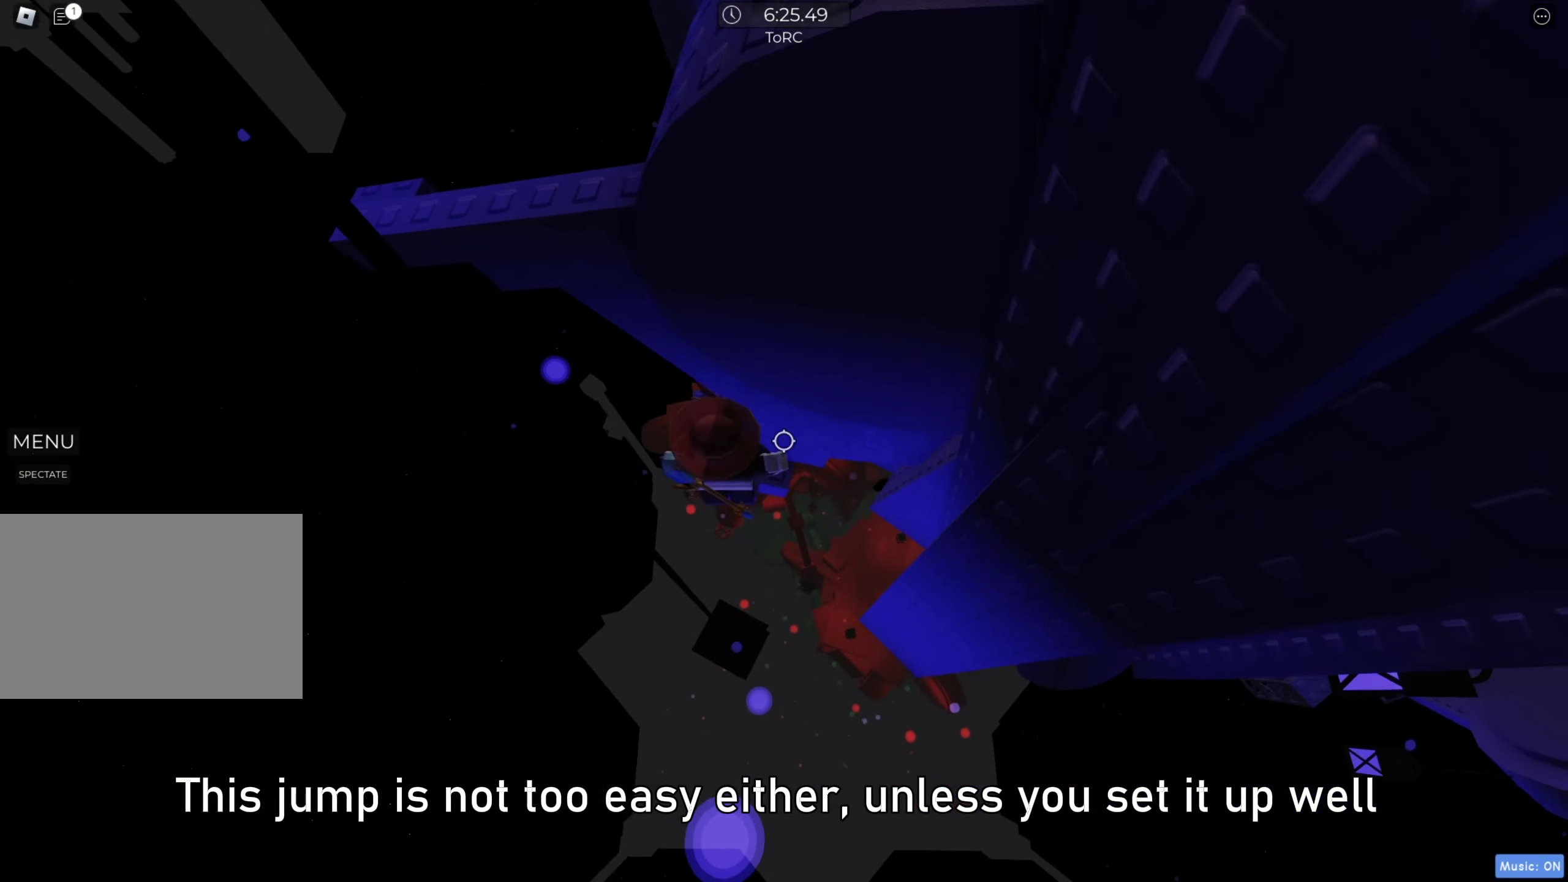
{"keys": ["a", "w"], "events": [[33, "shift", "up"], [150, "a", "down"], [283, "space", "down"], [333, "space", "up"], [500, "w", "down"]]}
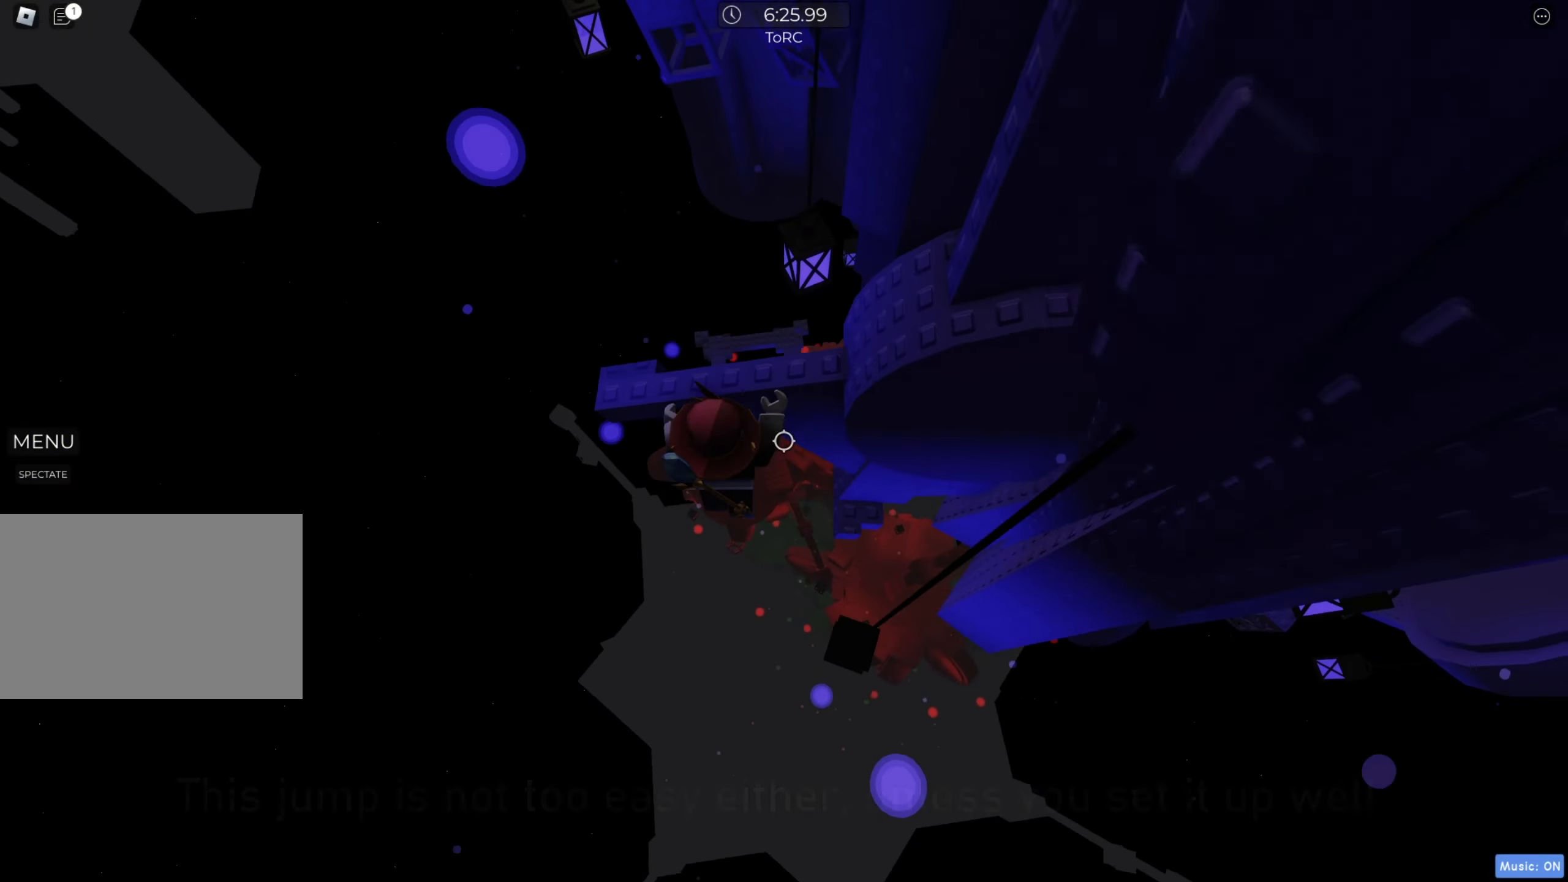
{"keys": ["a", "w"], "events": [[283, "a", "up"], [317, "w", "up"], [500, "a", "down"], [500, "w", "down"]]}
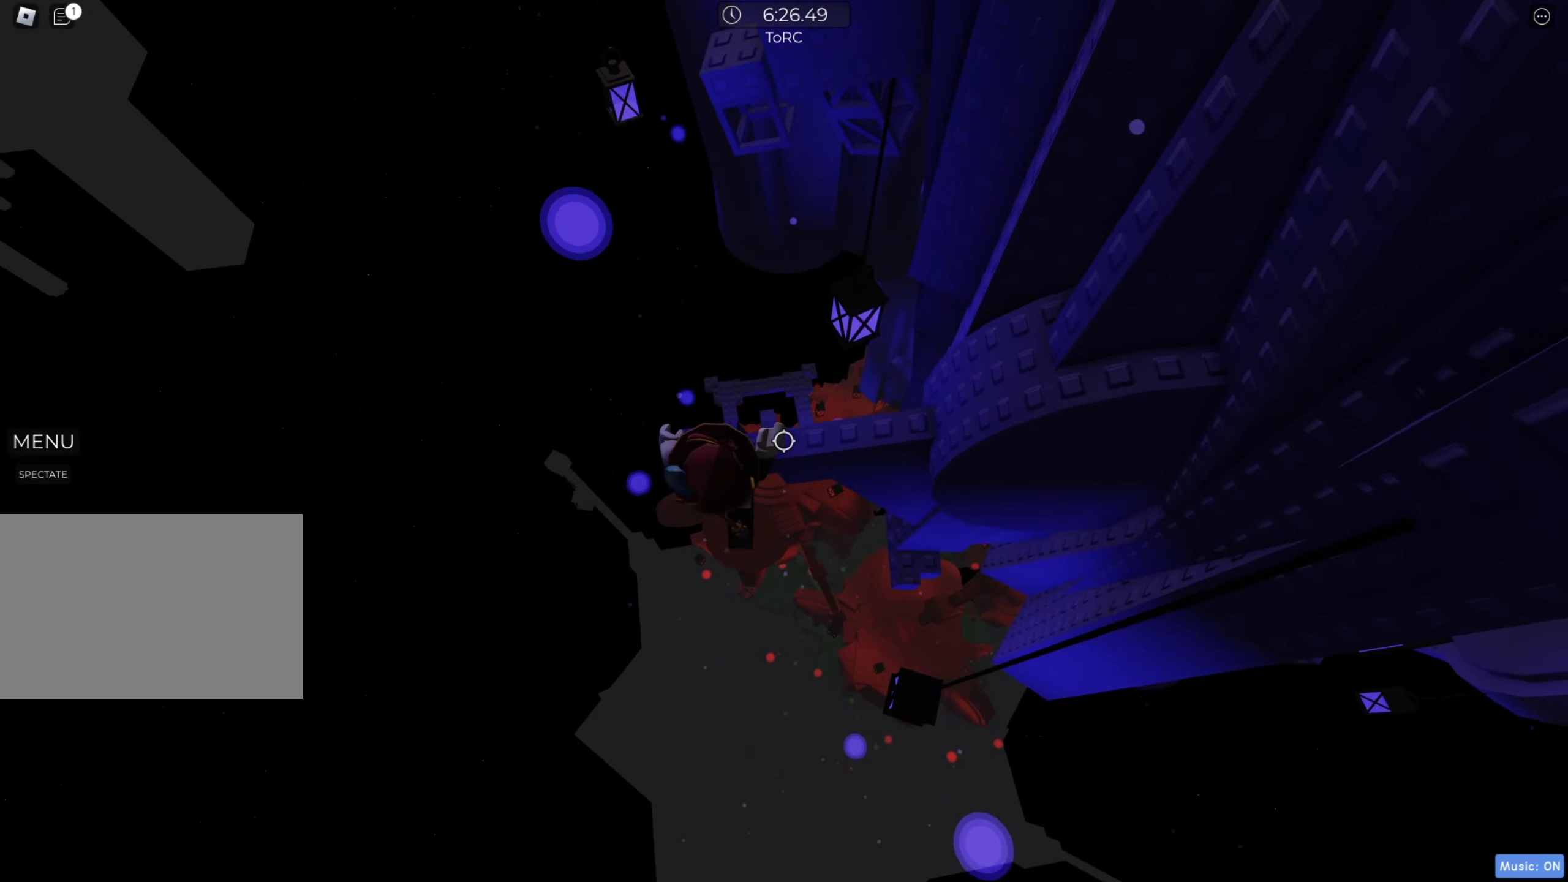
{"keys": [], "events": [[100, "a", "up"], [100, "w", "up"]]}
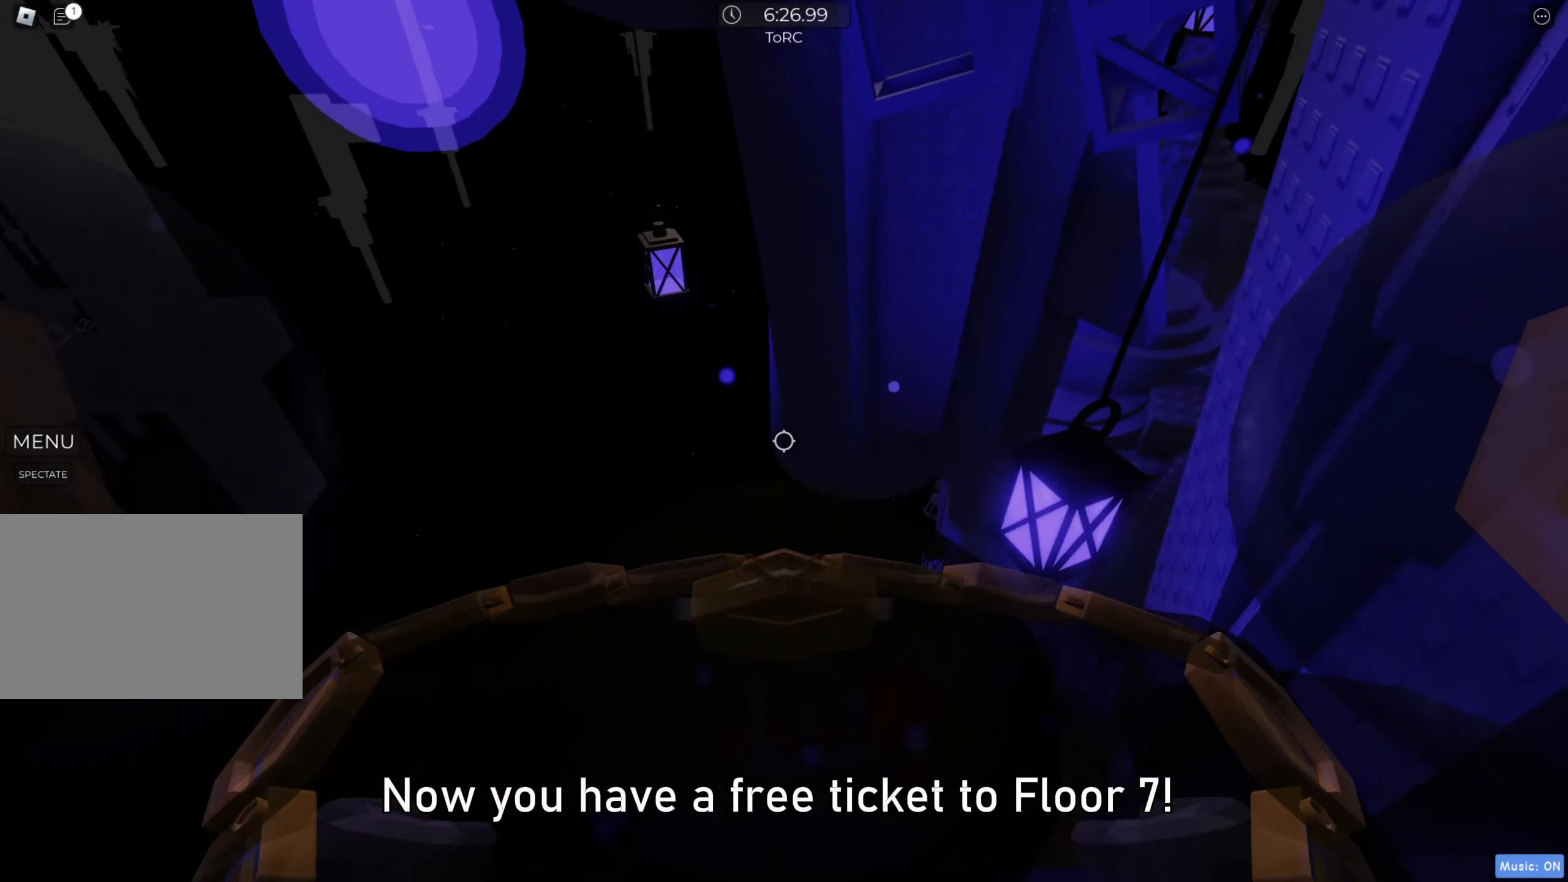
{"keys": ["w"], "events": [[83, "w", "down"], [233, "space", "down"], [383, "space", "up"]]}